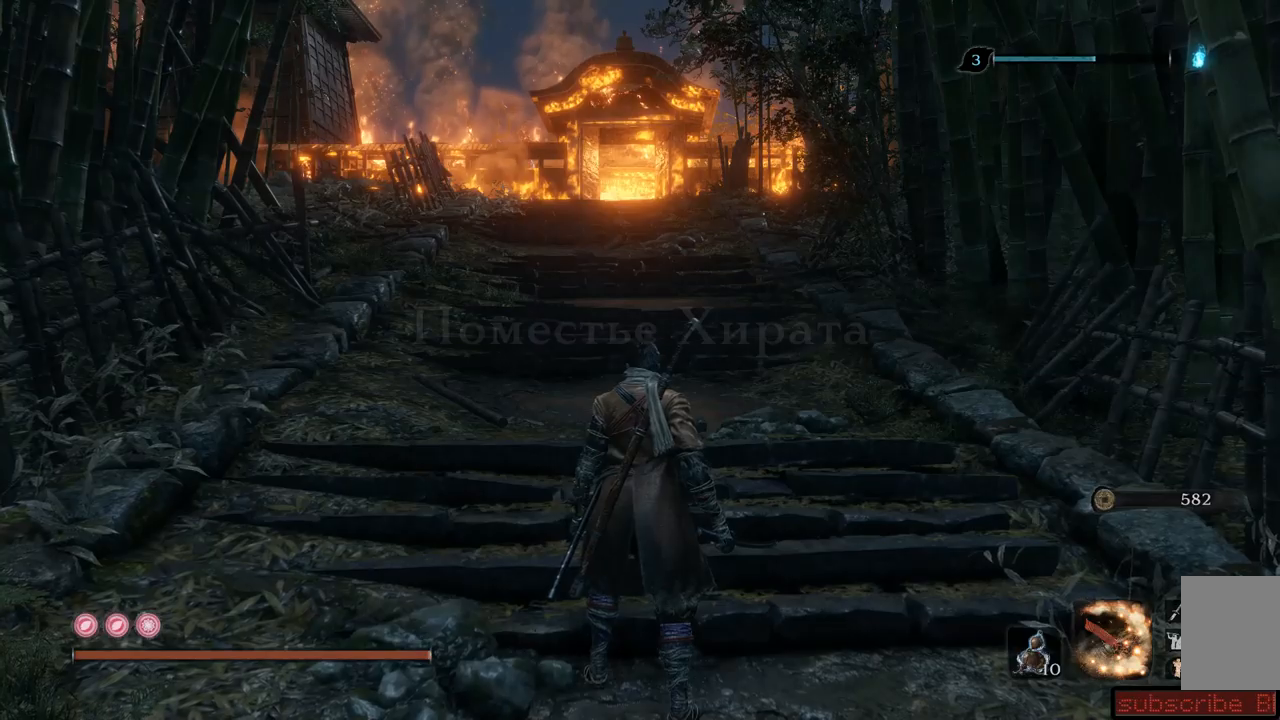
Gameplay with a controller (Xbox layout); each line is a JSON object with the inputs held at the frame after it. "events" lists button and stick changes between this image and that frame as [ms after this image, input, new state], when the widget could be followed in between. Not read: L3 R3.
{"buttons": [], "left_stick": "up-left", "right_stick": "center", "events": [[467, "left_stick", "up-left"]]}
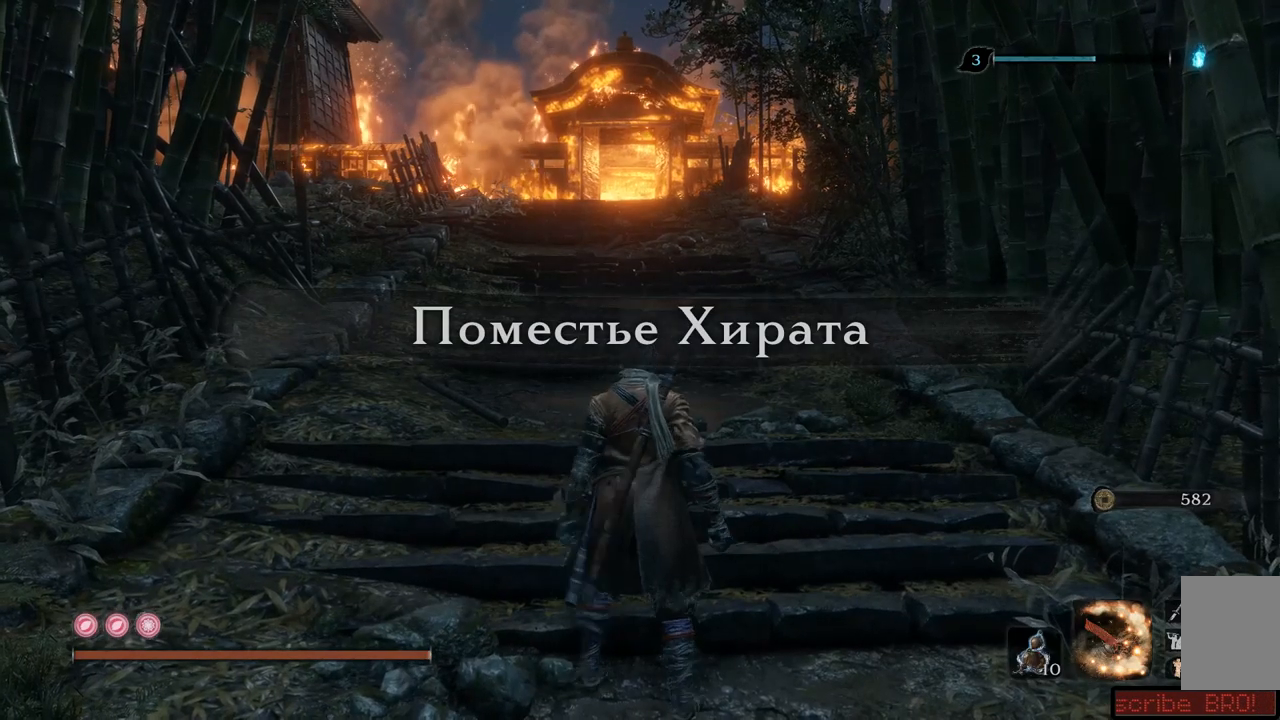
{"buttons": ["B"], "left_stick": "up", "right_stick": "center", "events": [[184, "left_stick", "up"], [301, "B", "down"]]}
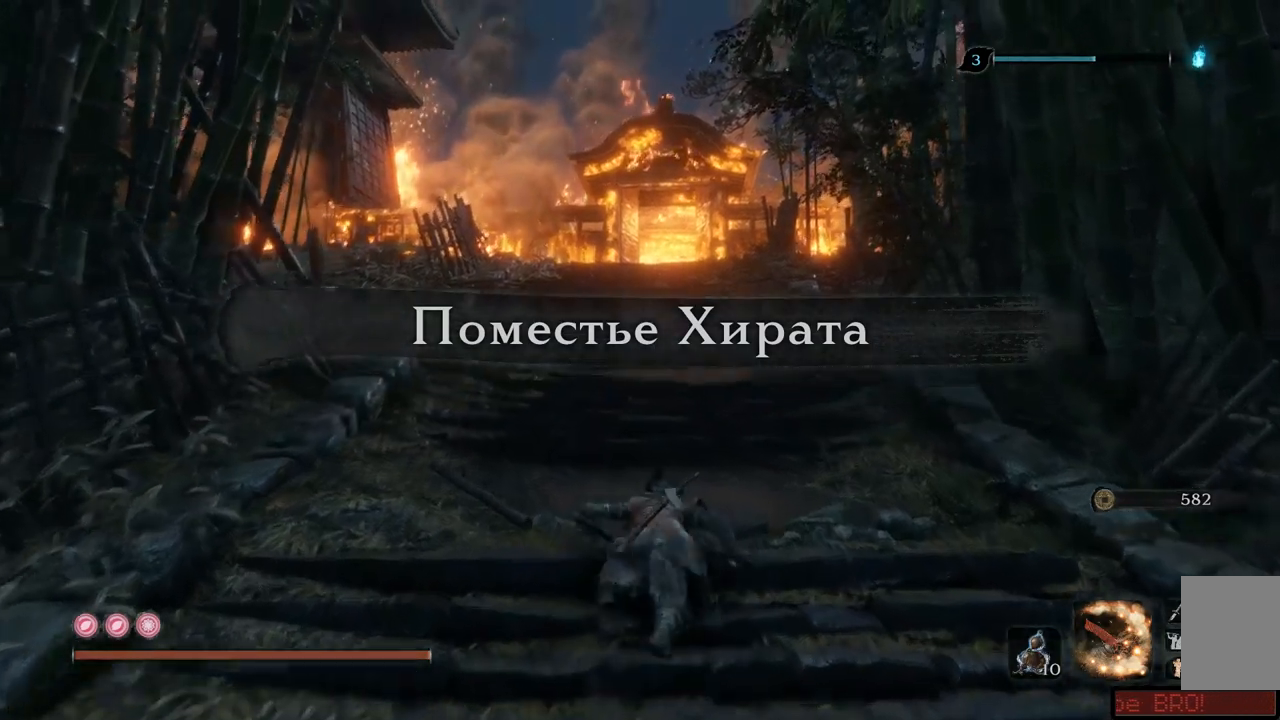
{"buttons": ["B"], "left_stick": "up", "right_stick": "center", "events": []}
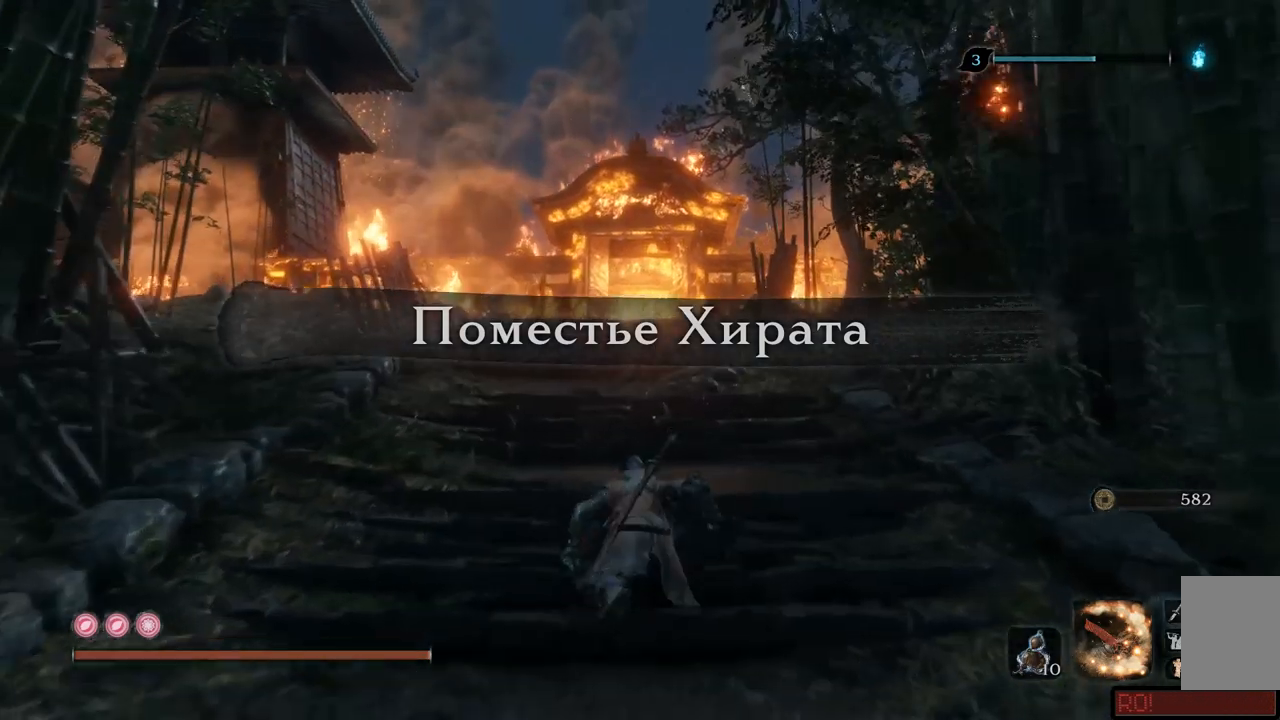
{"buttons": ["B"], "left_stick": "up", "right_stick": "center", "events": []}
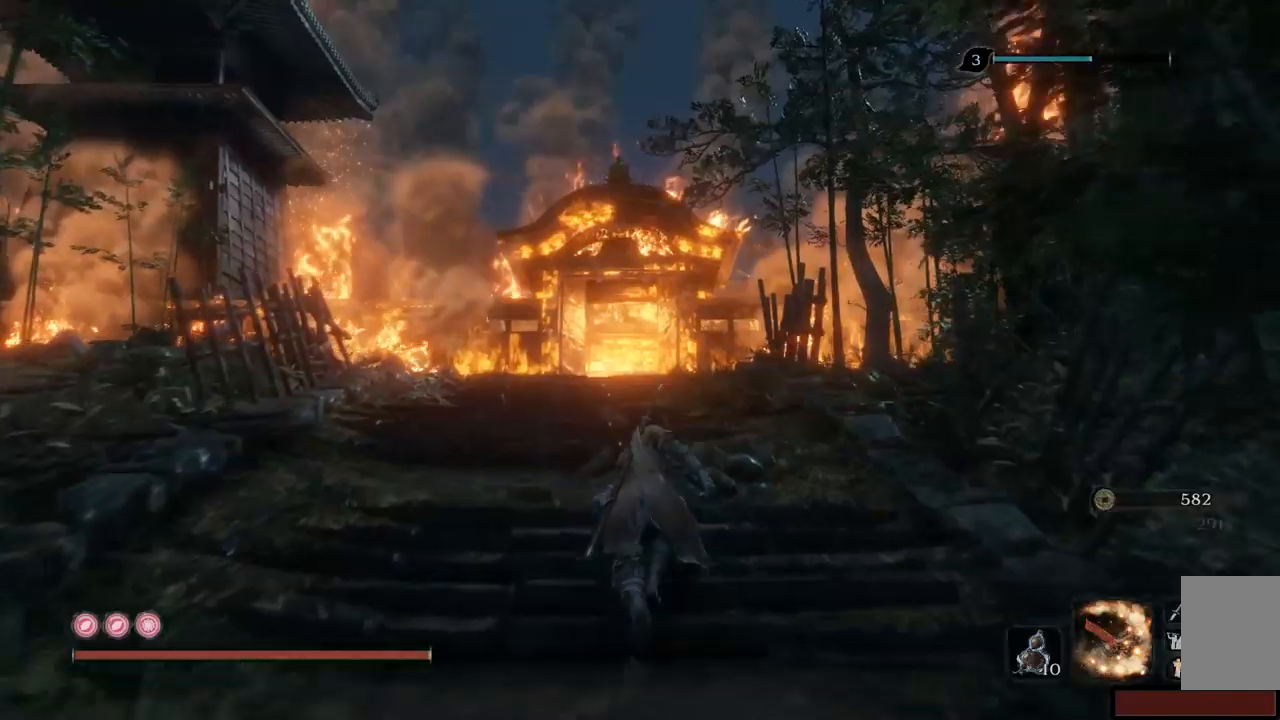
{"buttons": ["B"], "left_stick": "up", "right_stick": "center", "events": []}
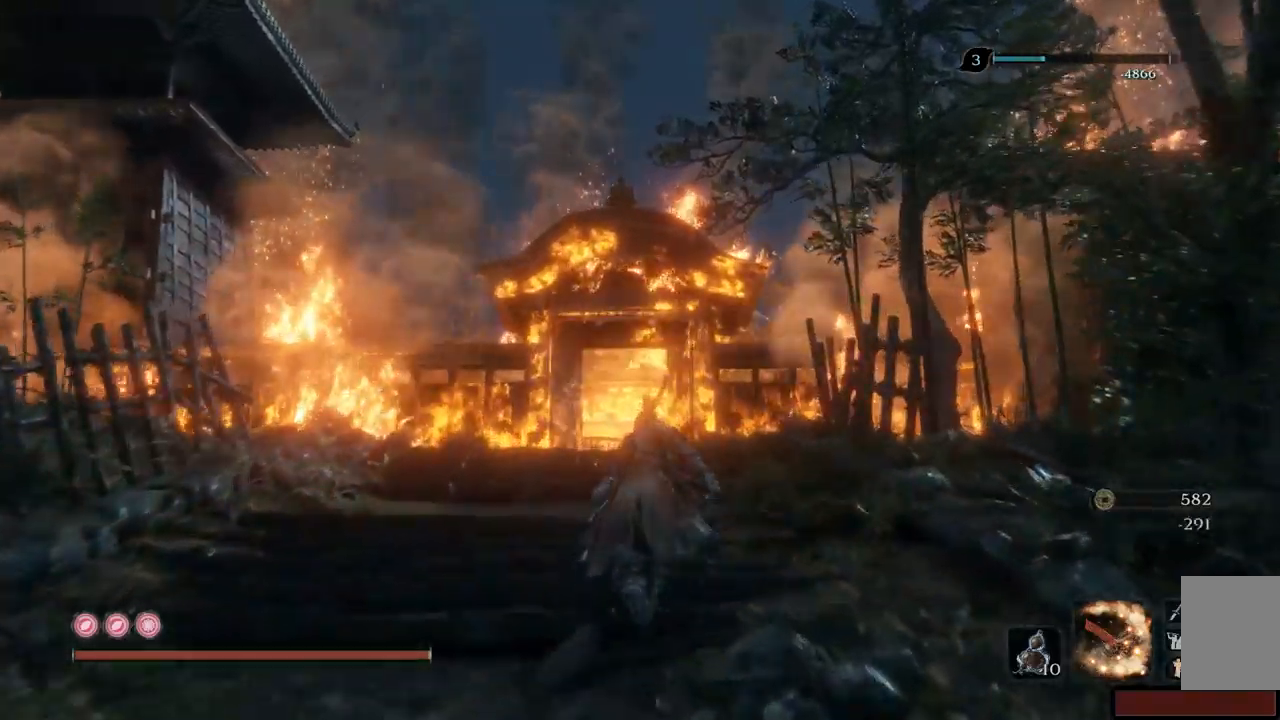
{"buttons": ["B"], "left_stick": "up", "right_stick": "center"}
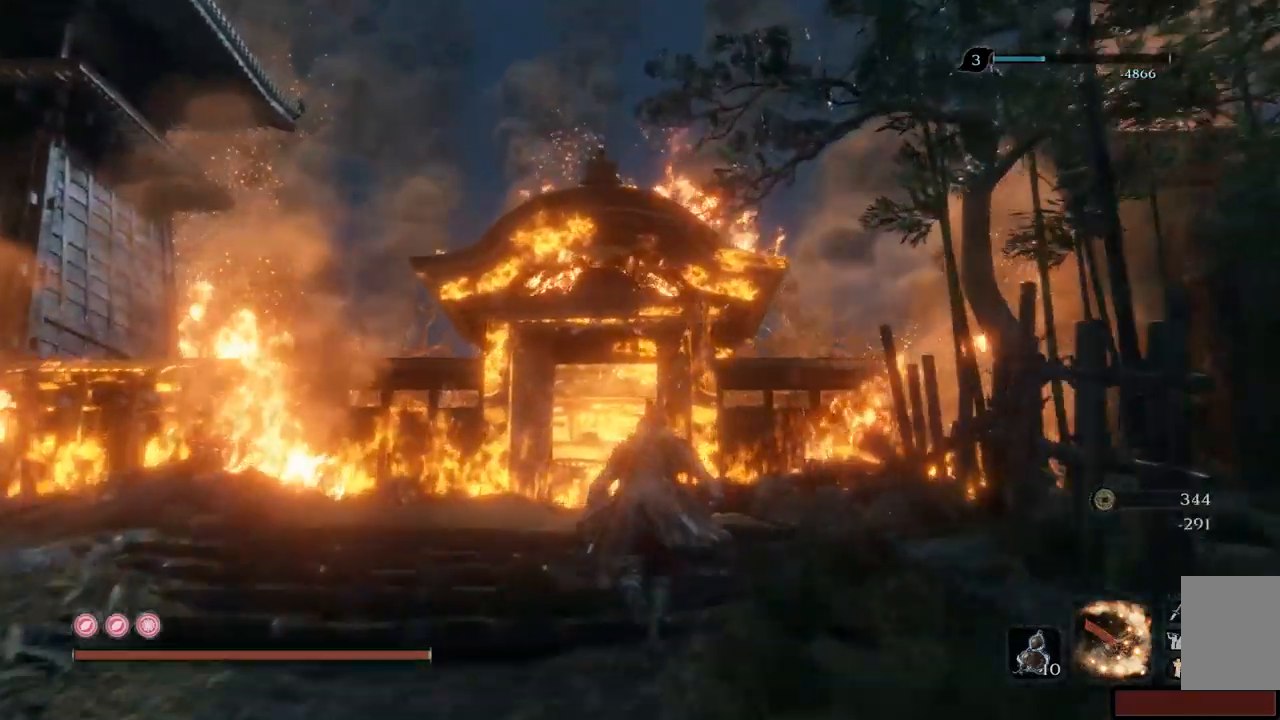
{"buttons": ["B"], "left_stick": "up", "right_stick": "center"}